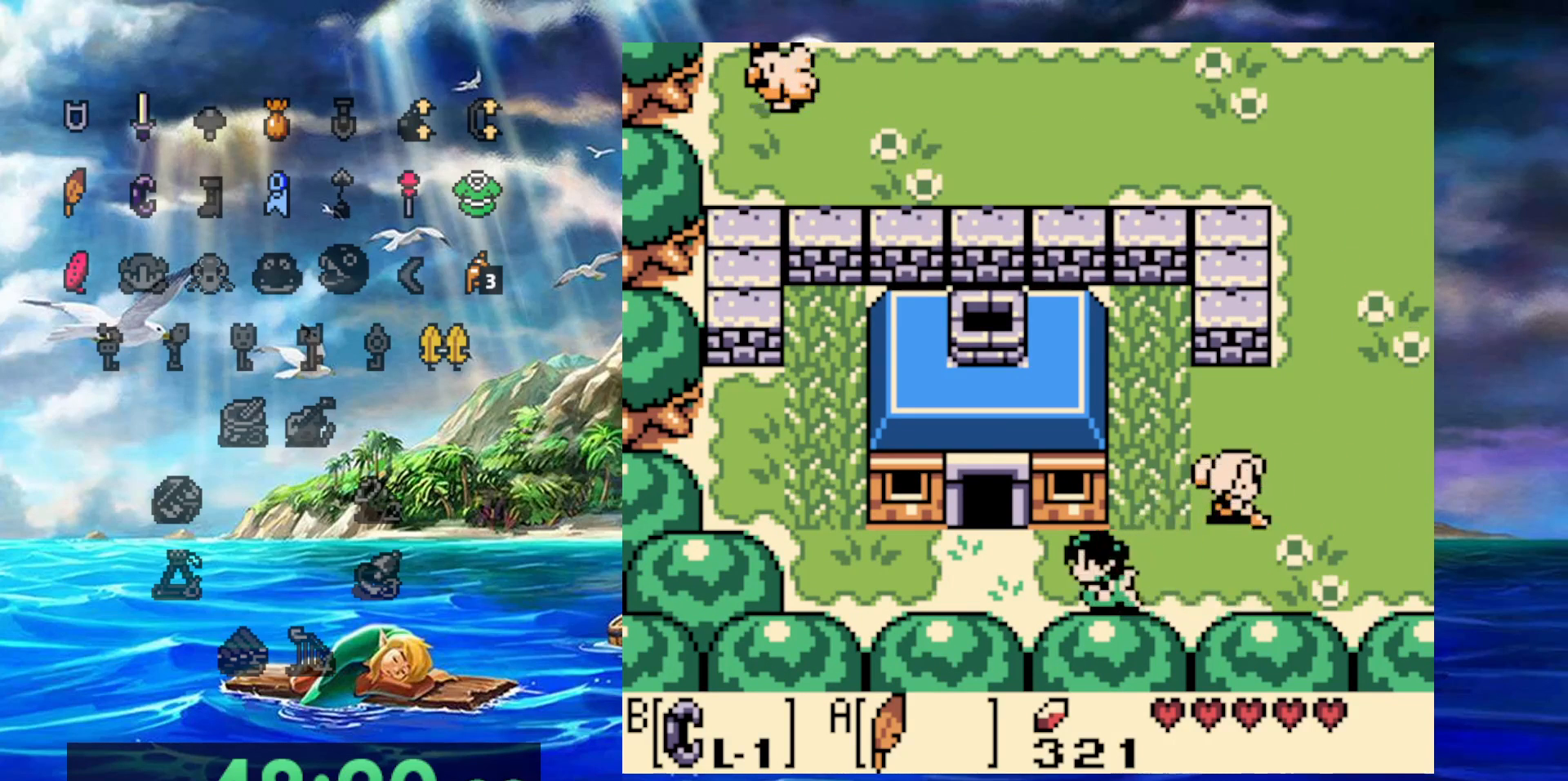
Gameplay with a controller (Nintendo layout); each line is a JSON object with the inputs held at the frame after it. "events" lists button and stick changes between this image and that frame as [ms after this image, input, new state], when the widget could be followed in between. Not read: A DPAD_DOWN DPAD_LEFT L3 R3.
{"buttons": ["DPAD_UP"], "events": [[350, "DPAD_UP", "down"]]}
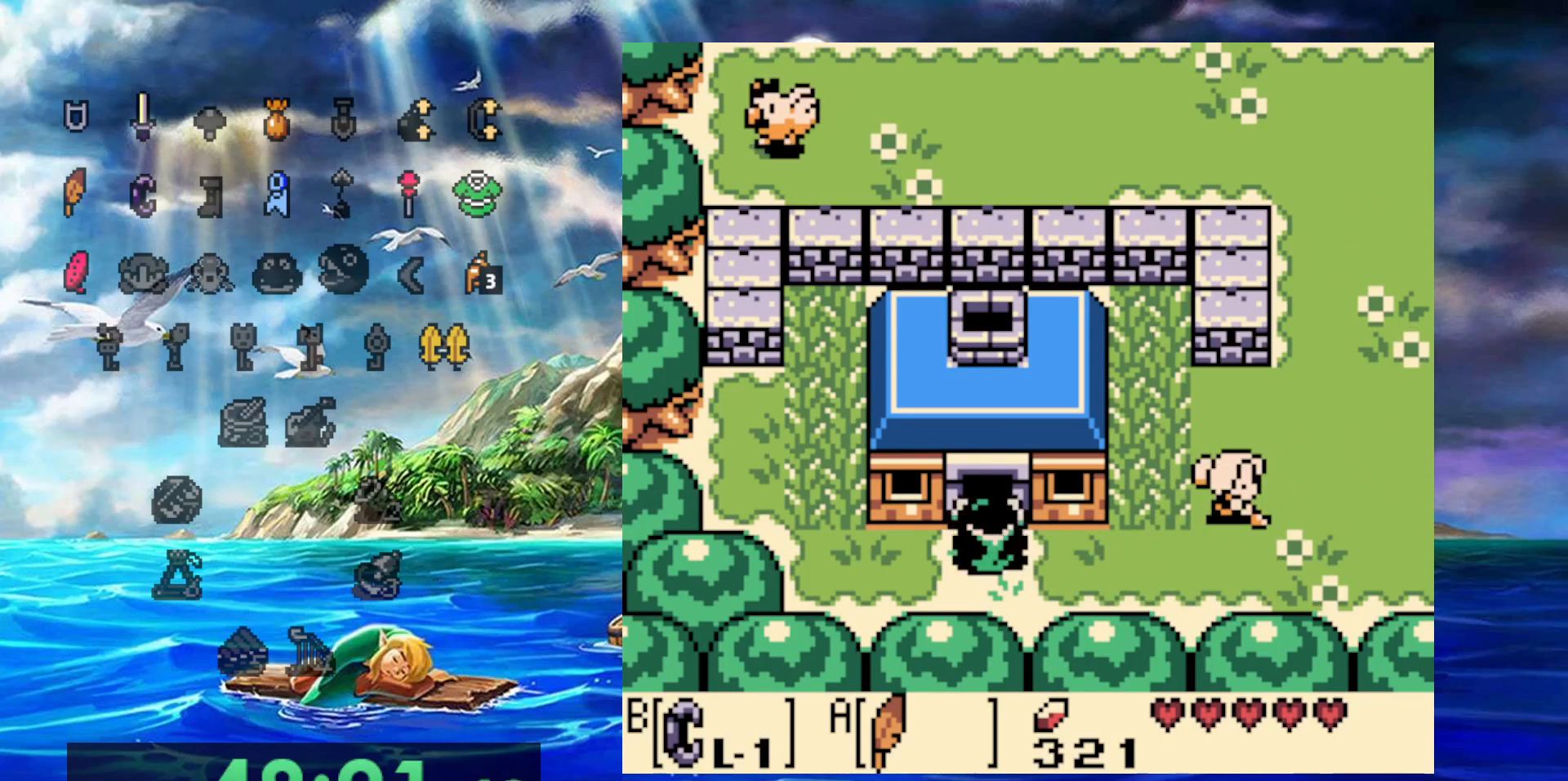
{"buttons": ["DPAD_UP"], "events": []}
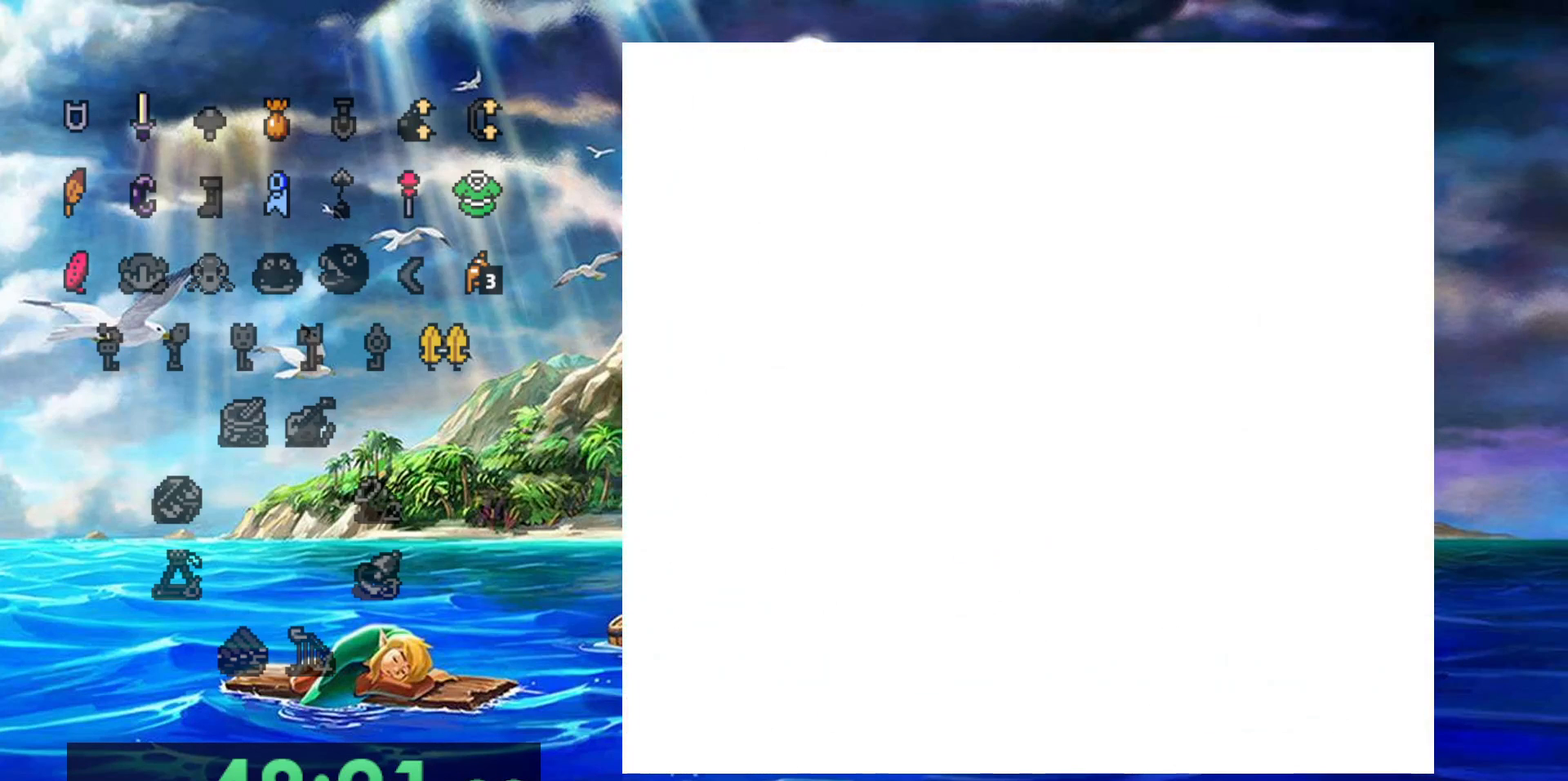
{"buttons": [], "events": [[17, "DPAD_UP", "up"]]}
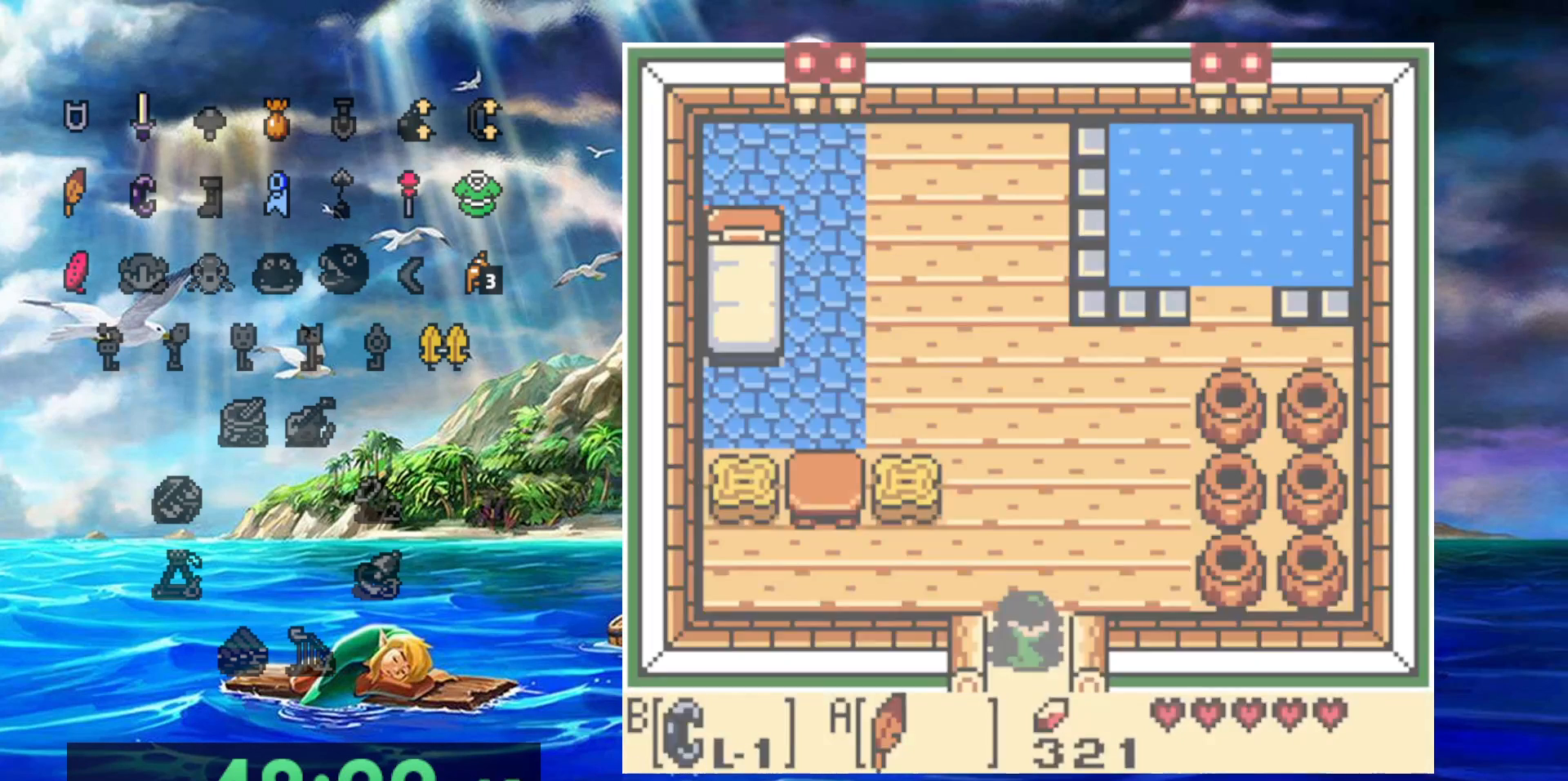
{"buttons": [], "events": []}
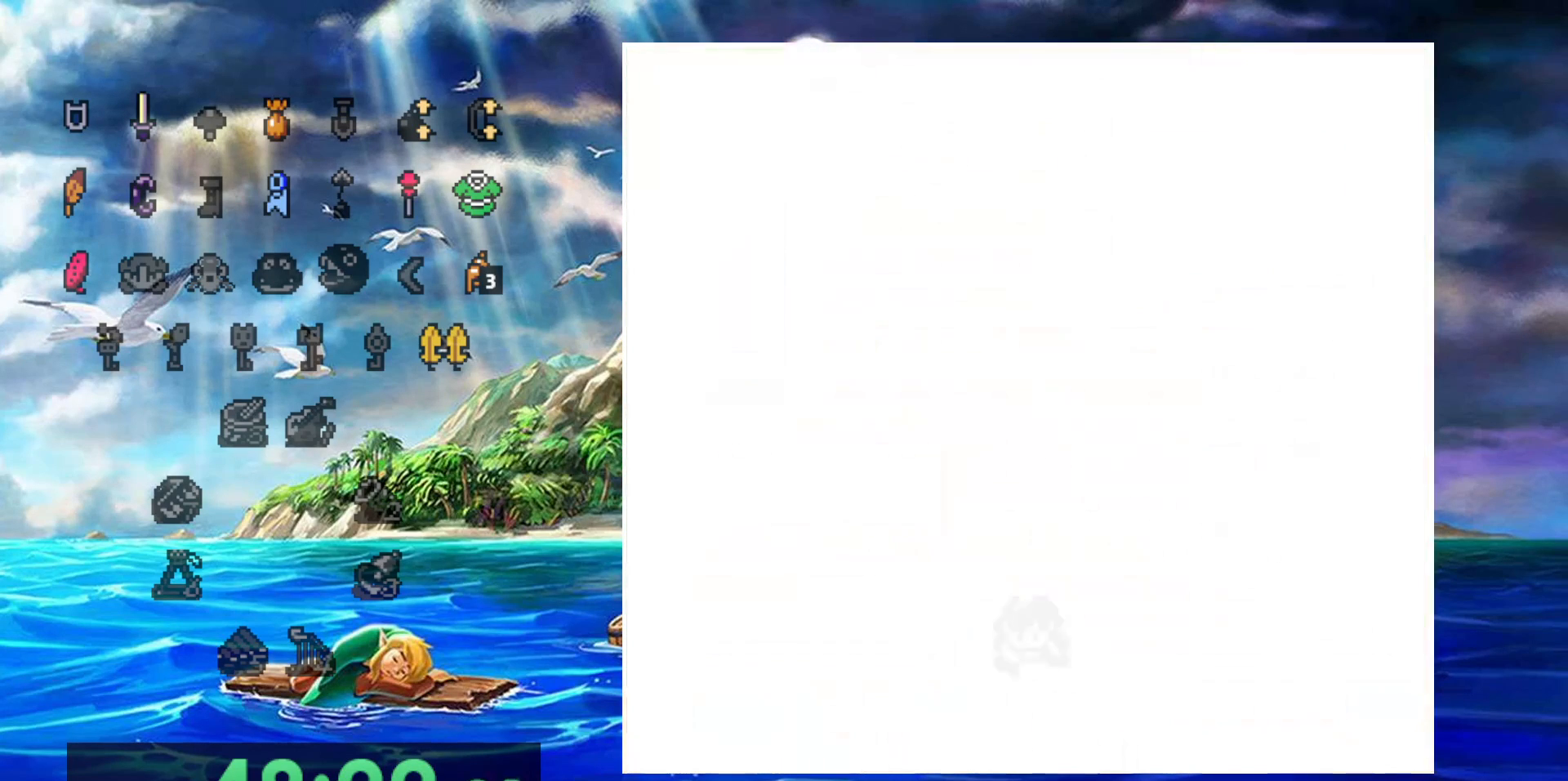
{"buttons": [], "events": []}
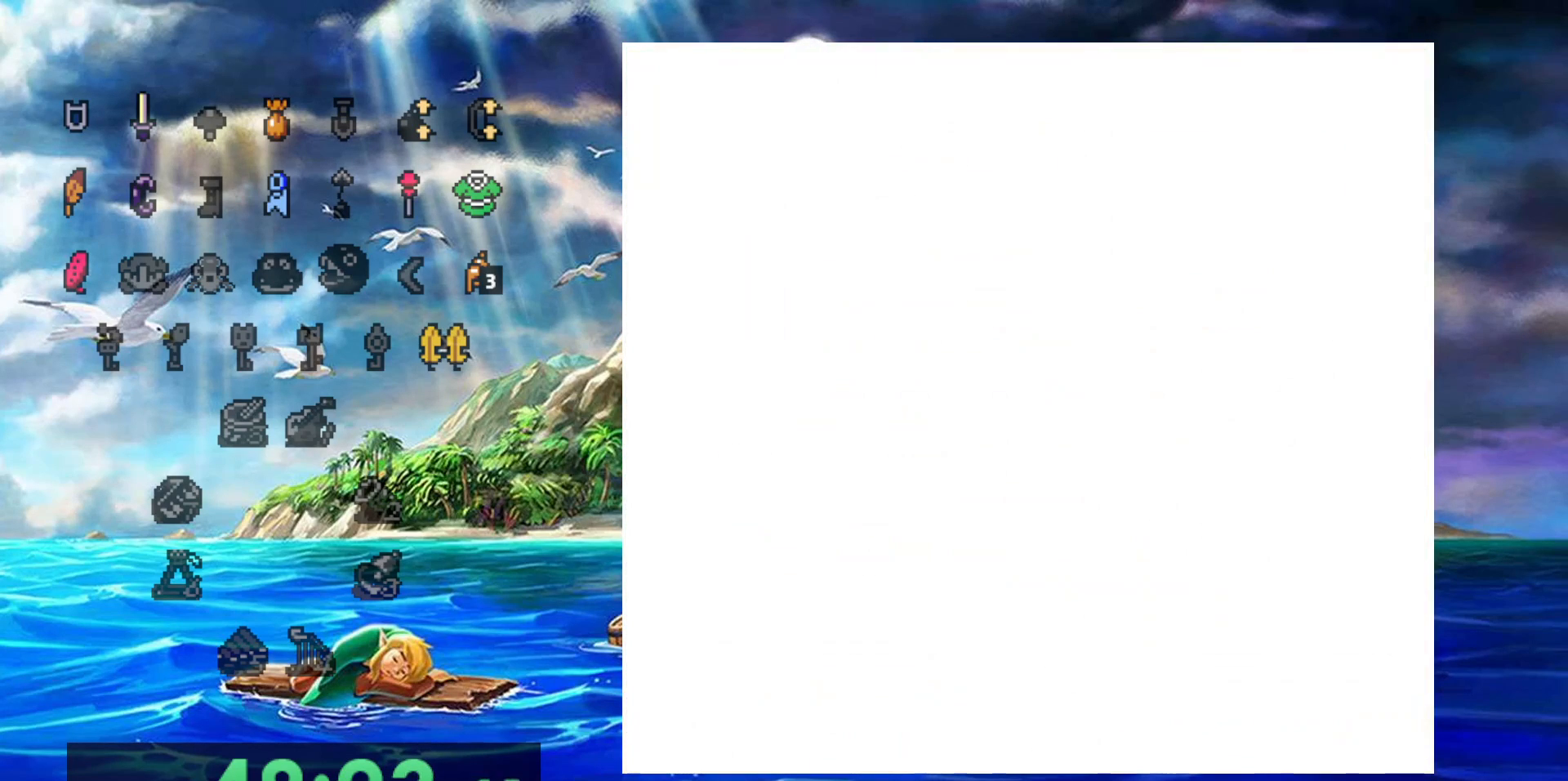
{"buttons": ["DPAD_RIGHT"], "events": [[17, "DPAD_RIGHT", "down"]]}
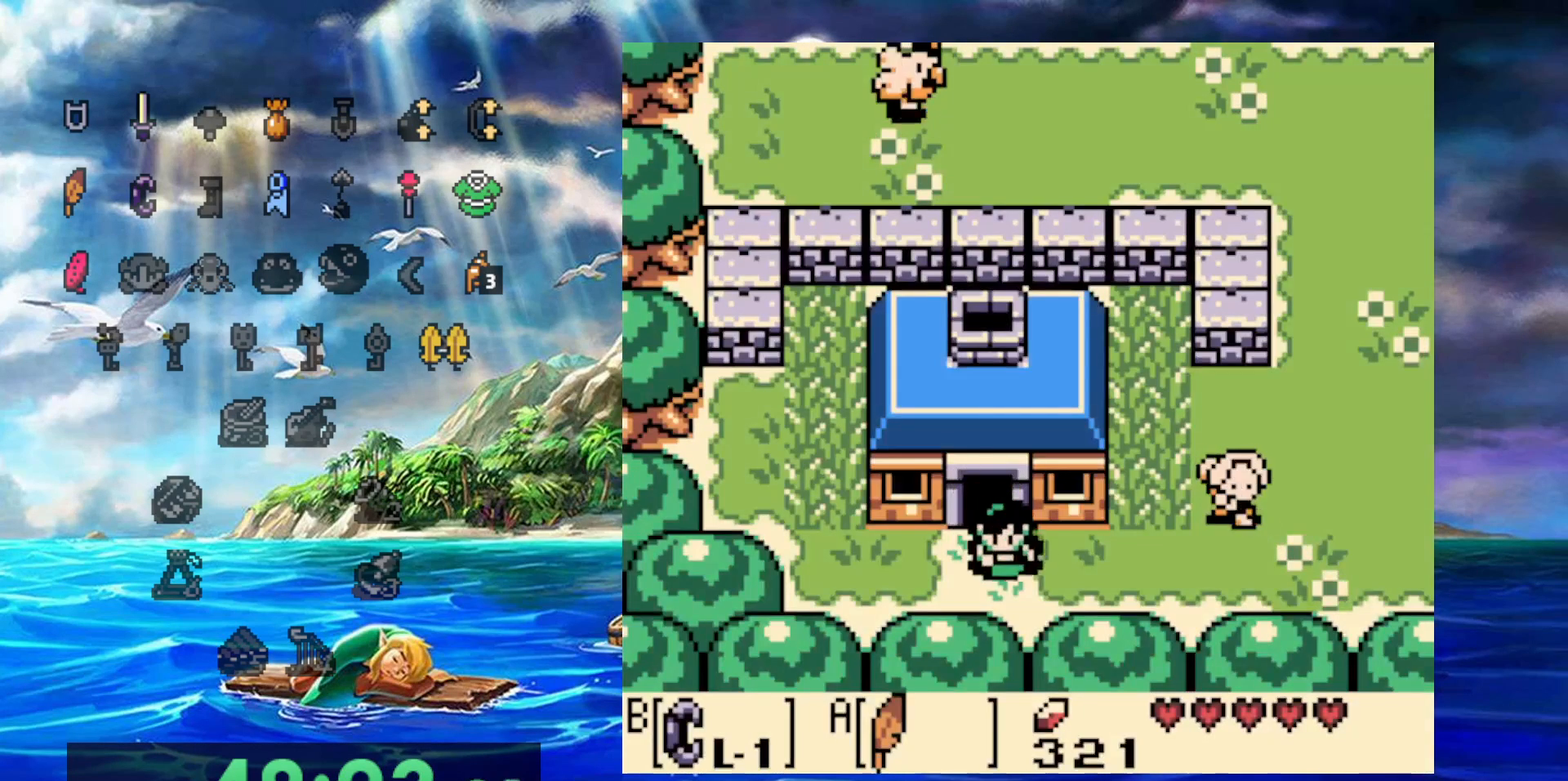
{"buttons": ["DPAD_RIGHT"], "events": []}
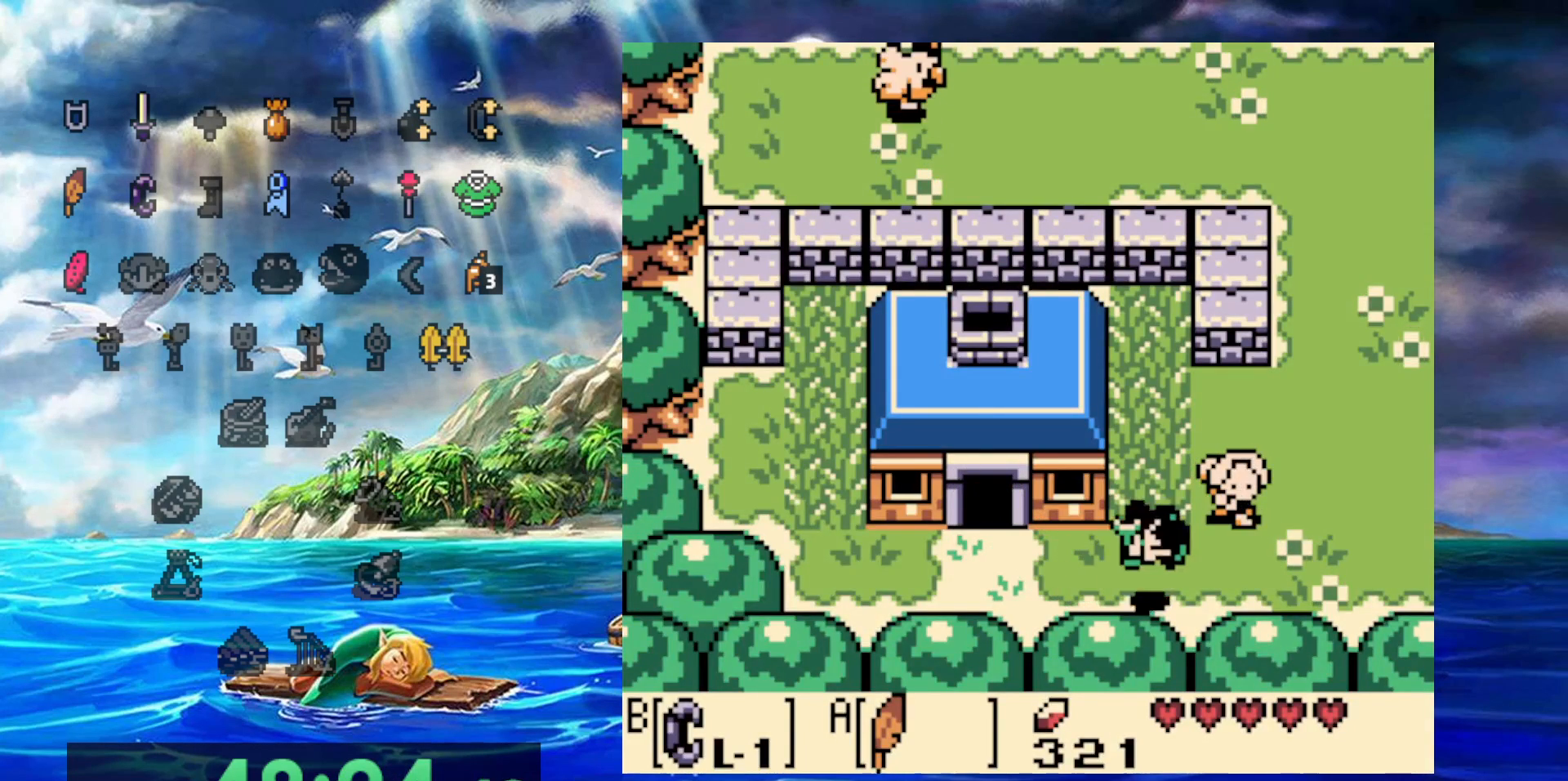
{"buttons": ["DPAD_UP", "DPAD_RIGHT"], "events": [[450, "DPAD_UP", "down"]]}
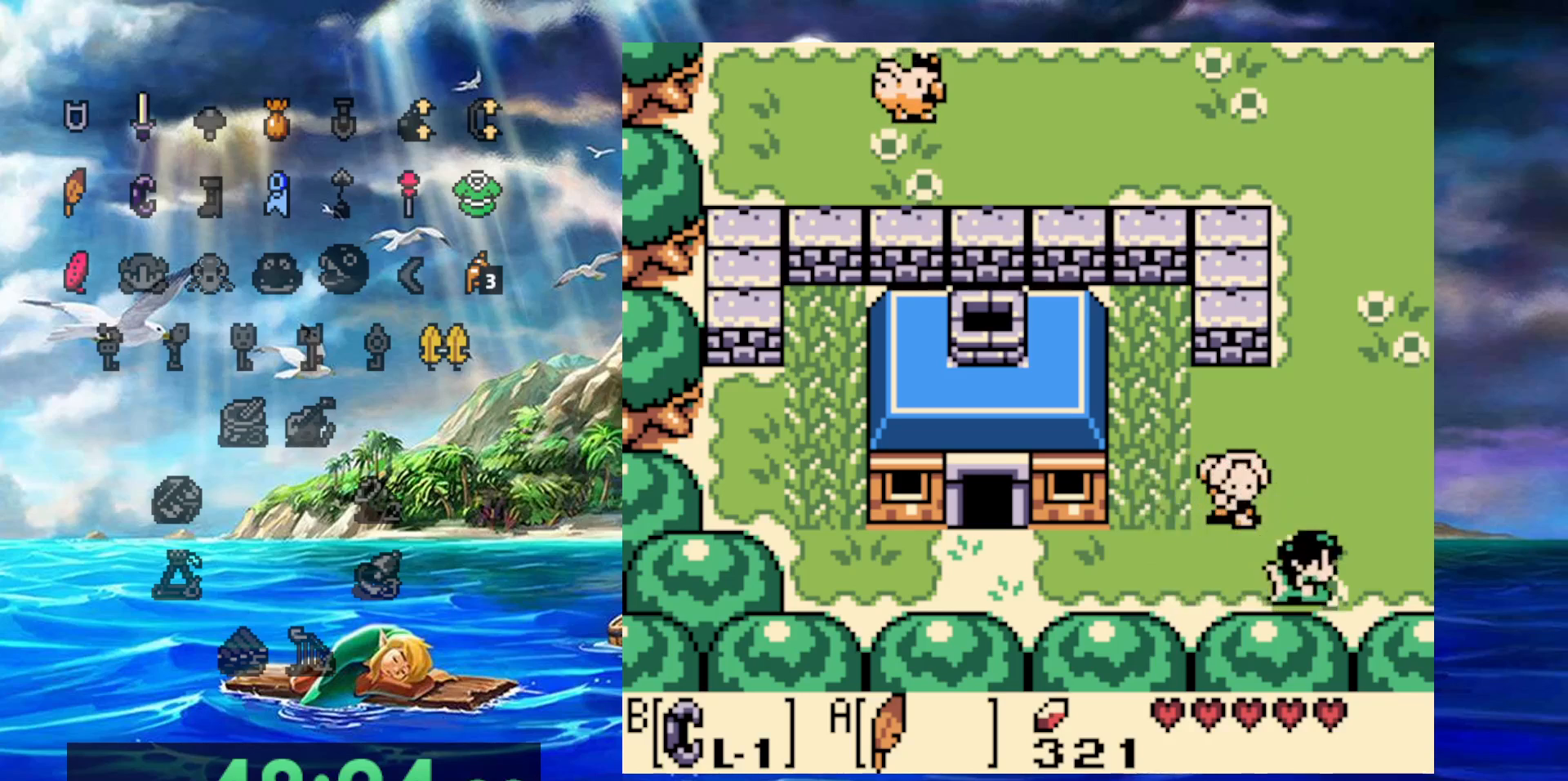
{"buttons": ["DPAD_RIGHT"], "events": [[17, "DPAD_UP", "up"]]}
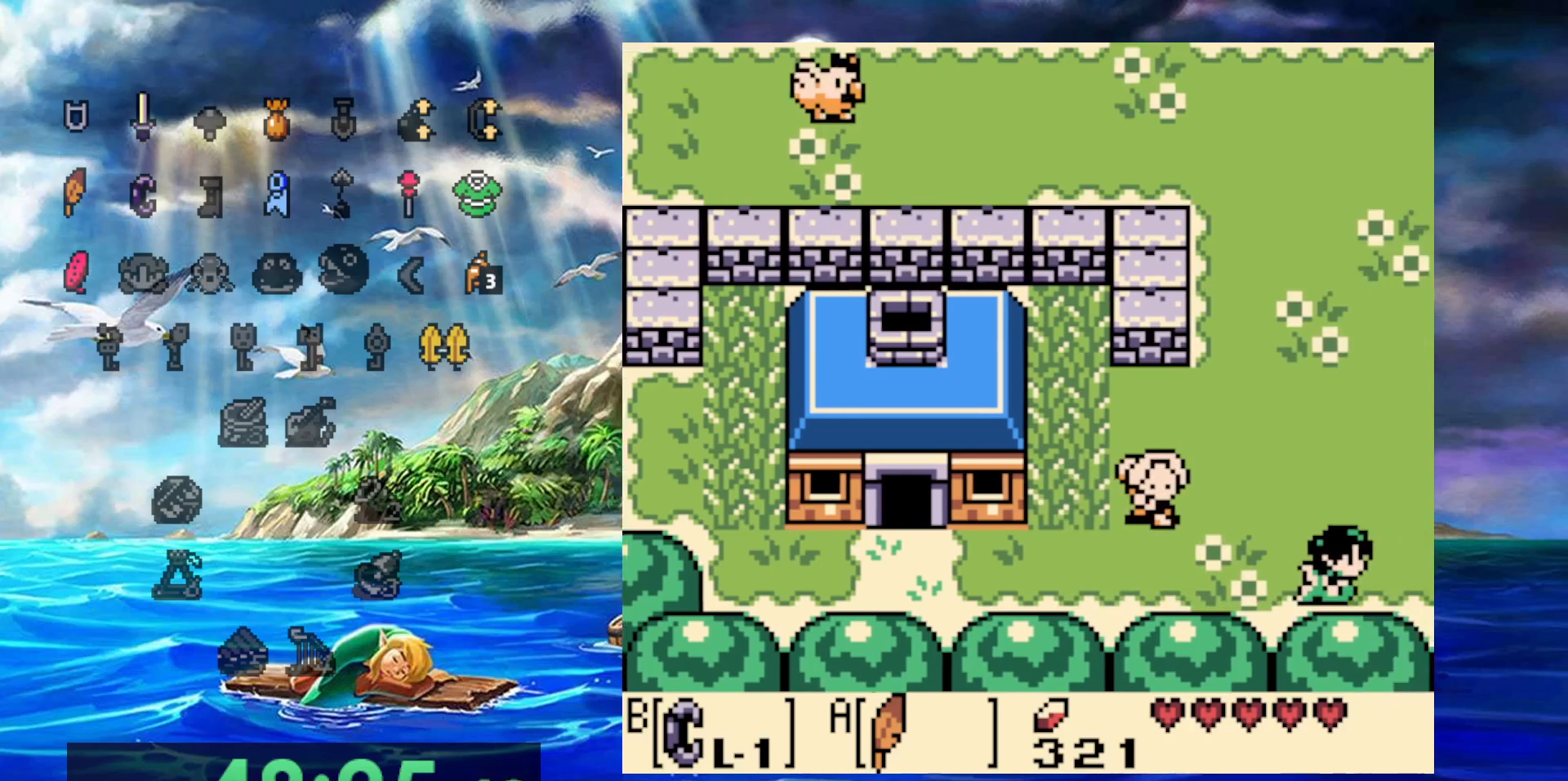
{"buttons": ["DPAD_RIGHT"], "events": []}
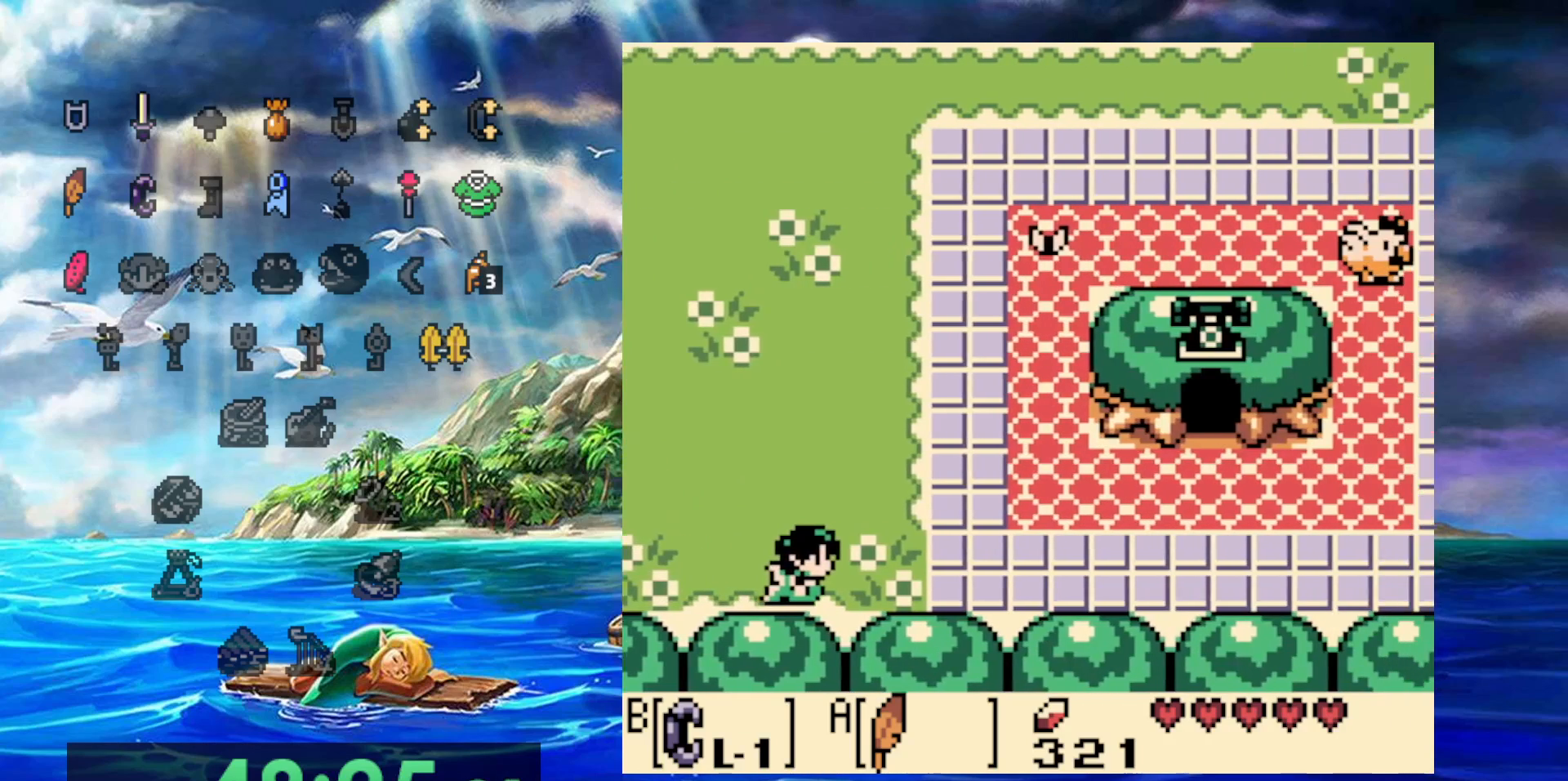
{"buttons": ["DPAD_RIGHT"], "events": []}
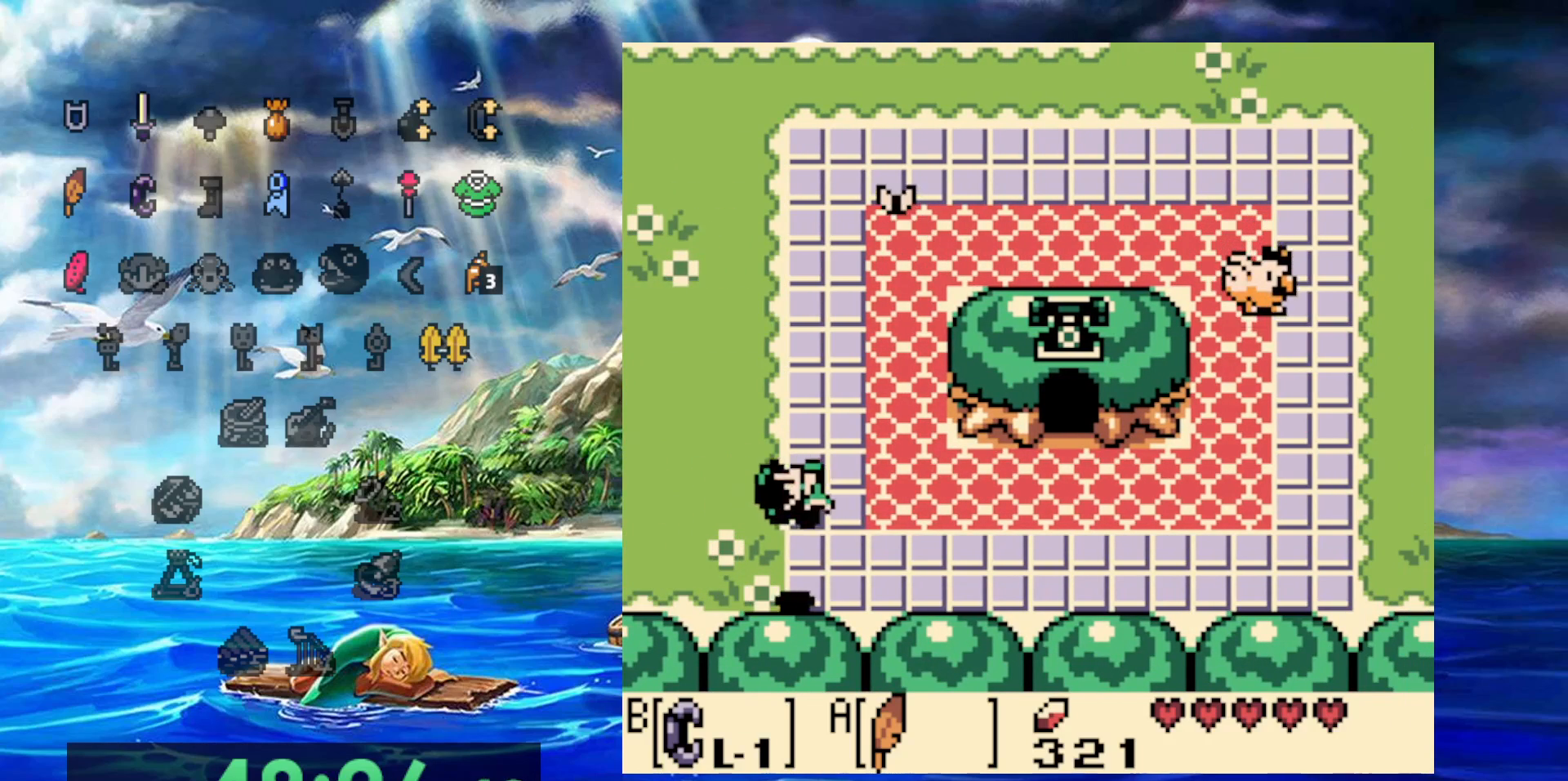
{"buttons": ["DPAD_RIGHT"], "events": []}
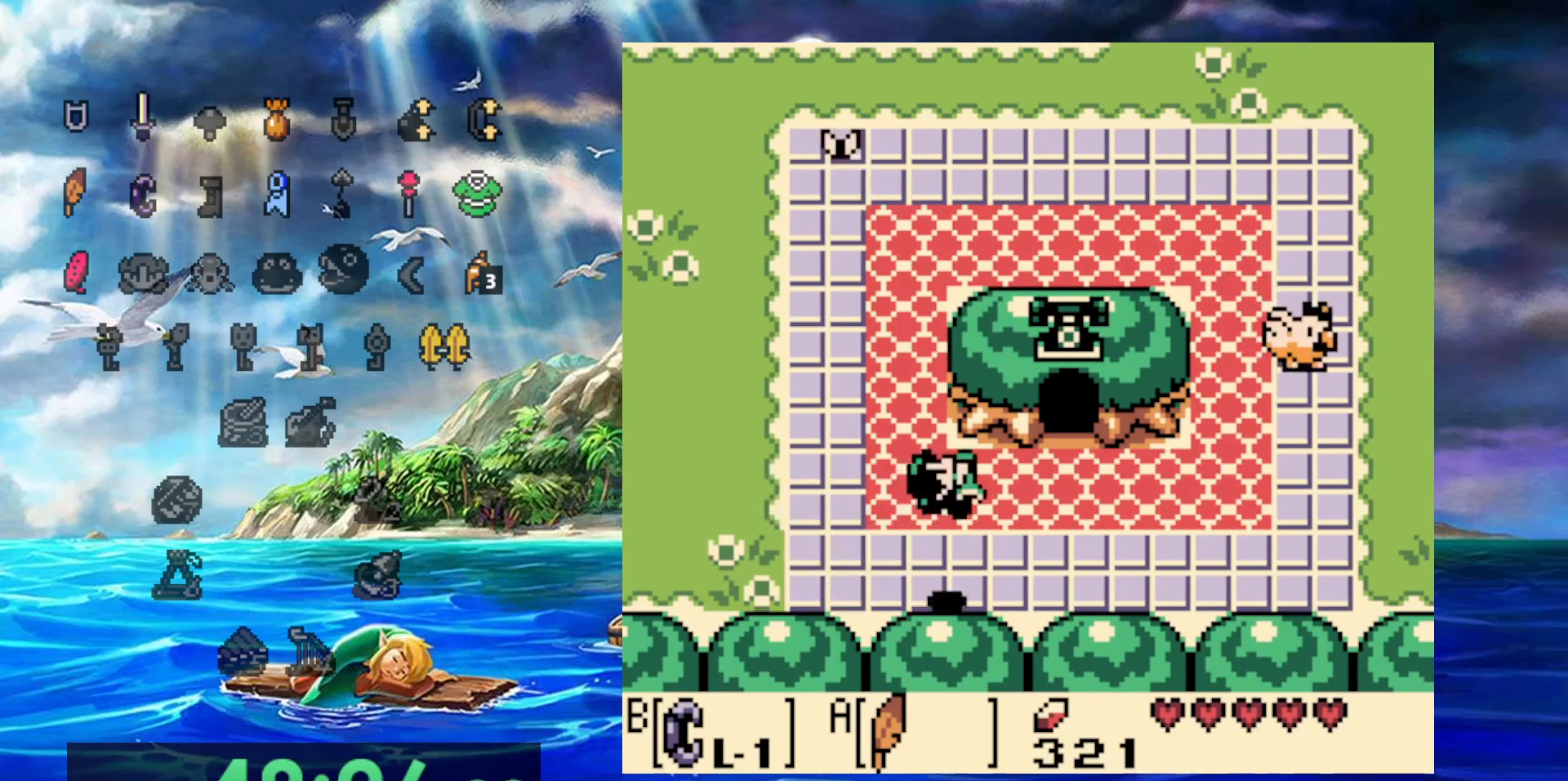
{"buttons": ["DPAD_UP"], "events": [[117, "DPAD_UP", "down"], [417, "DPAD_RIGHT", "up"]]}
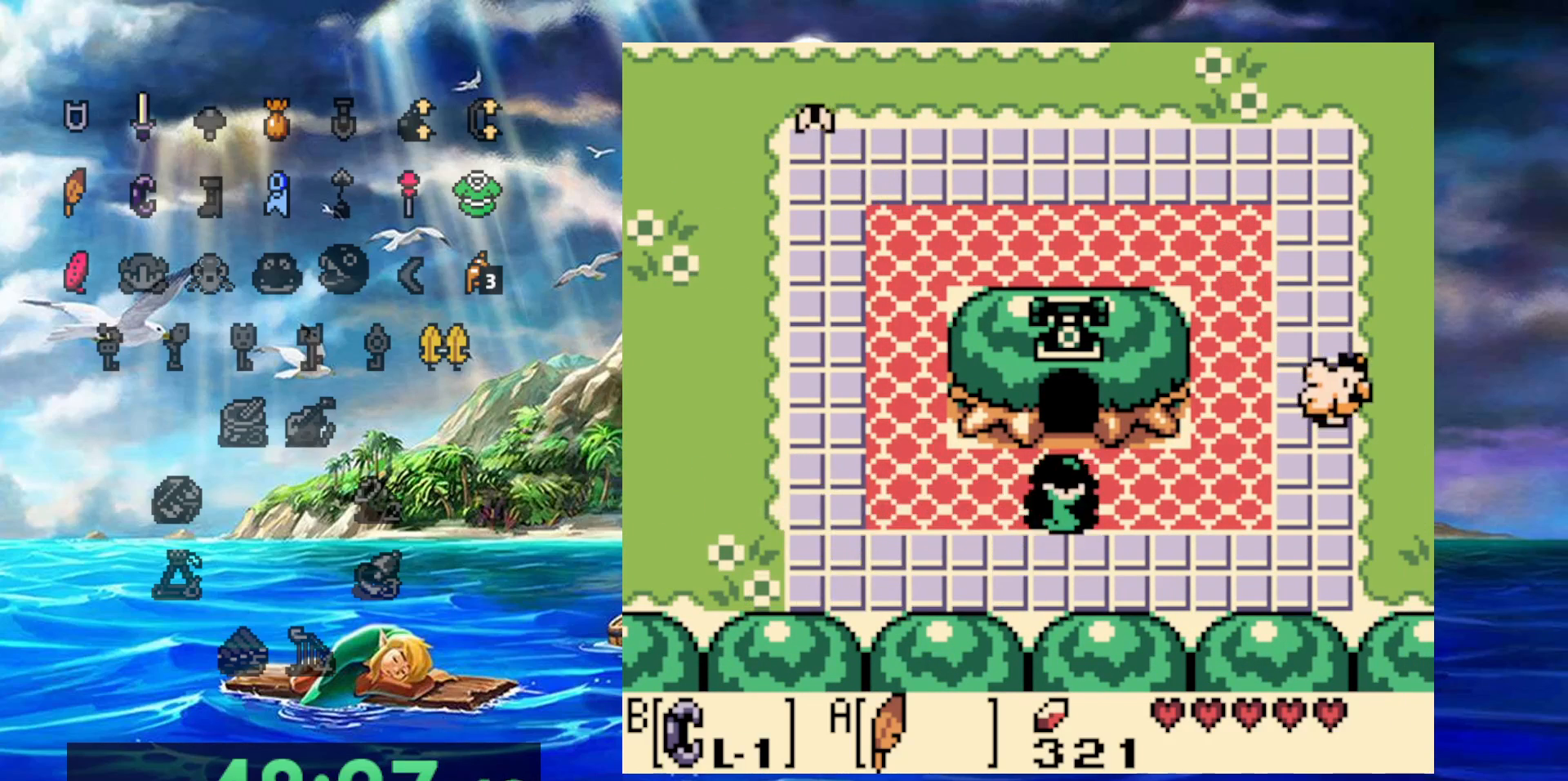
{"buttons": ["DPAD_UP"], "events": []}
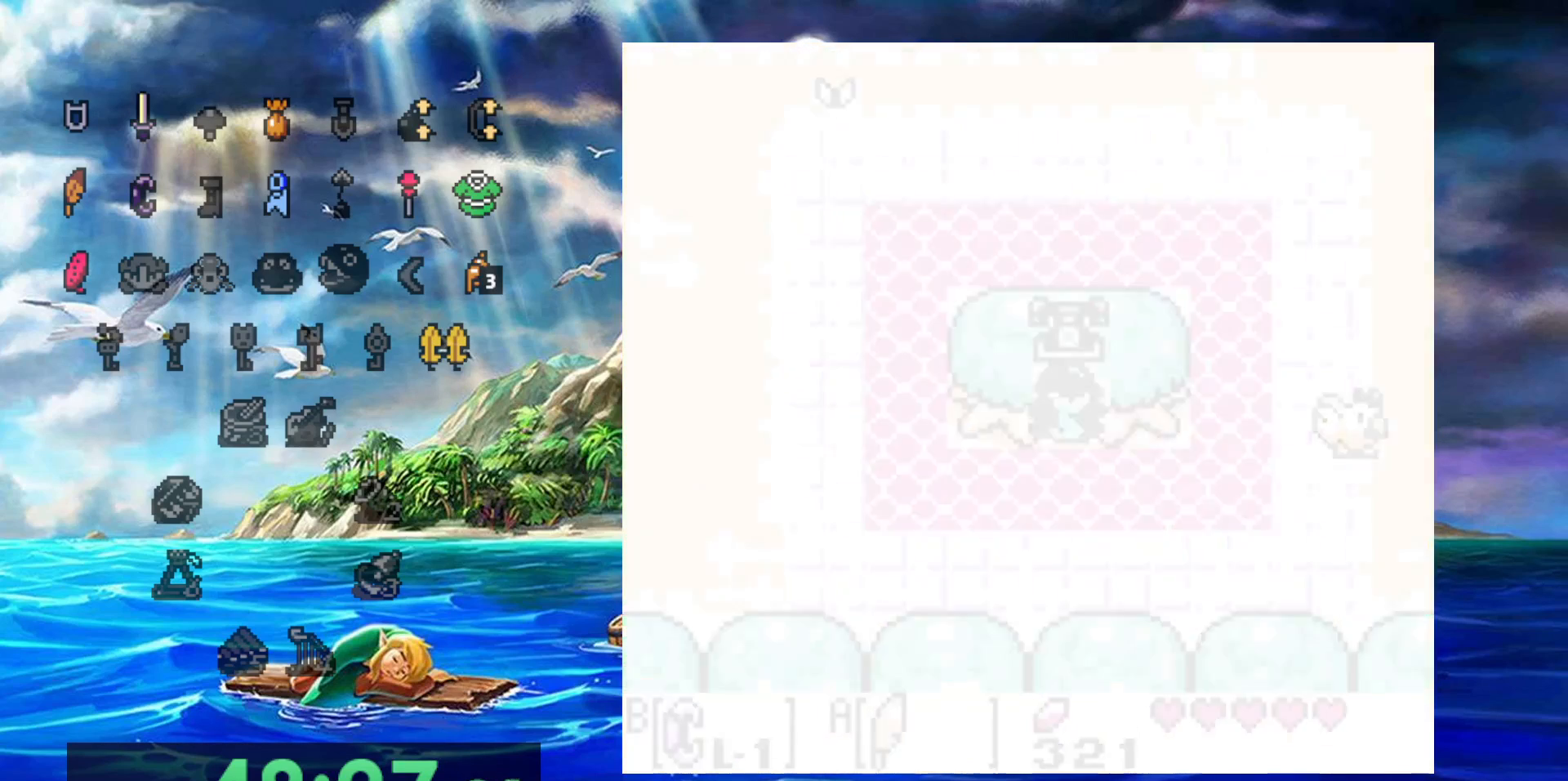
{"buttons": [], "events": [[200, "DPAD_UP", "up"]]}
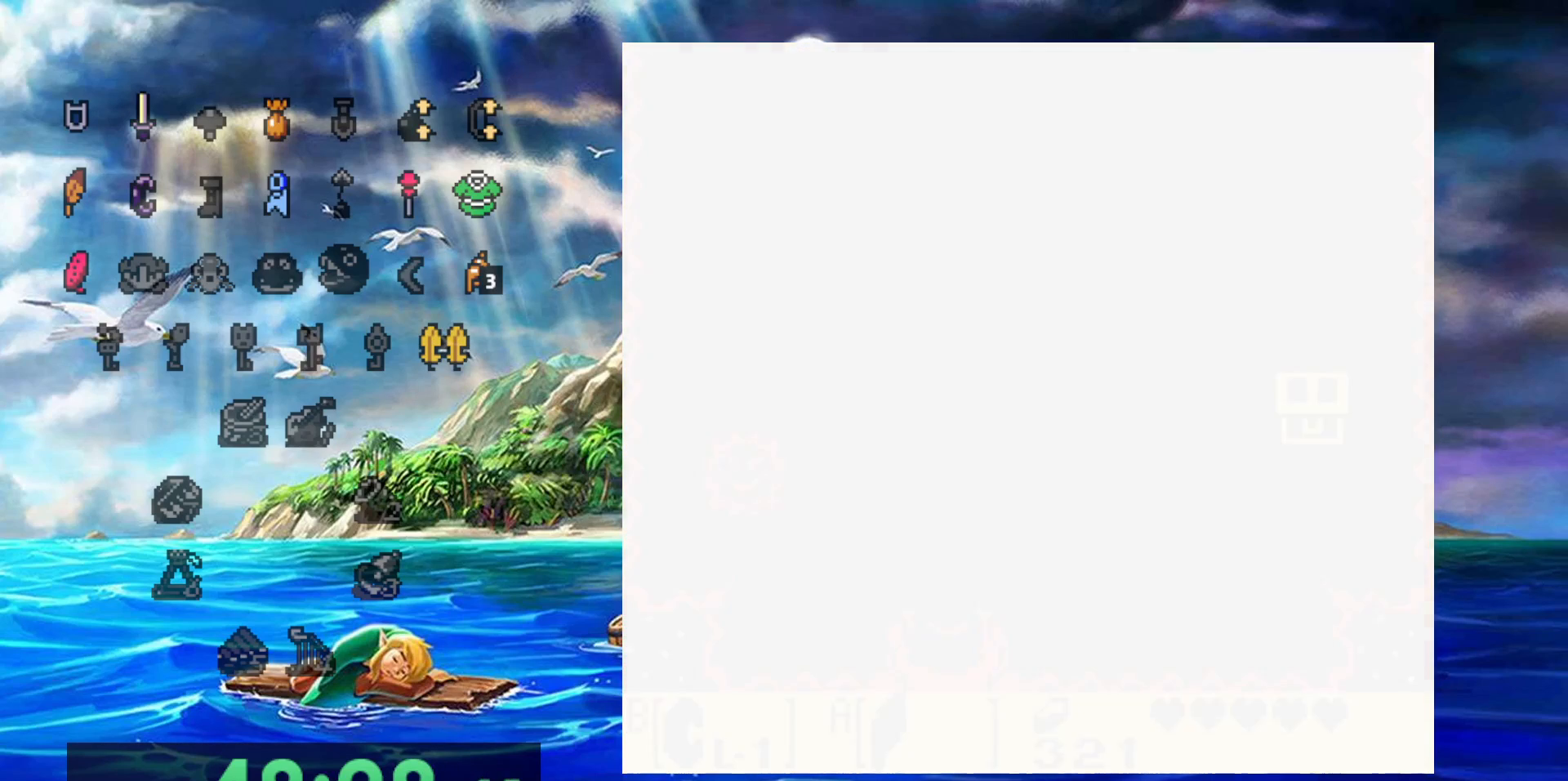
{"buttons": [], "events": []}
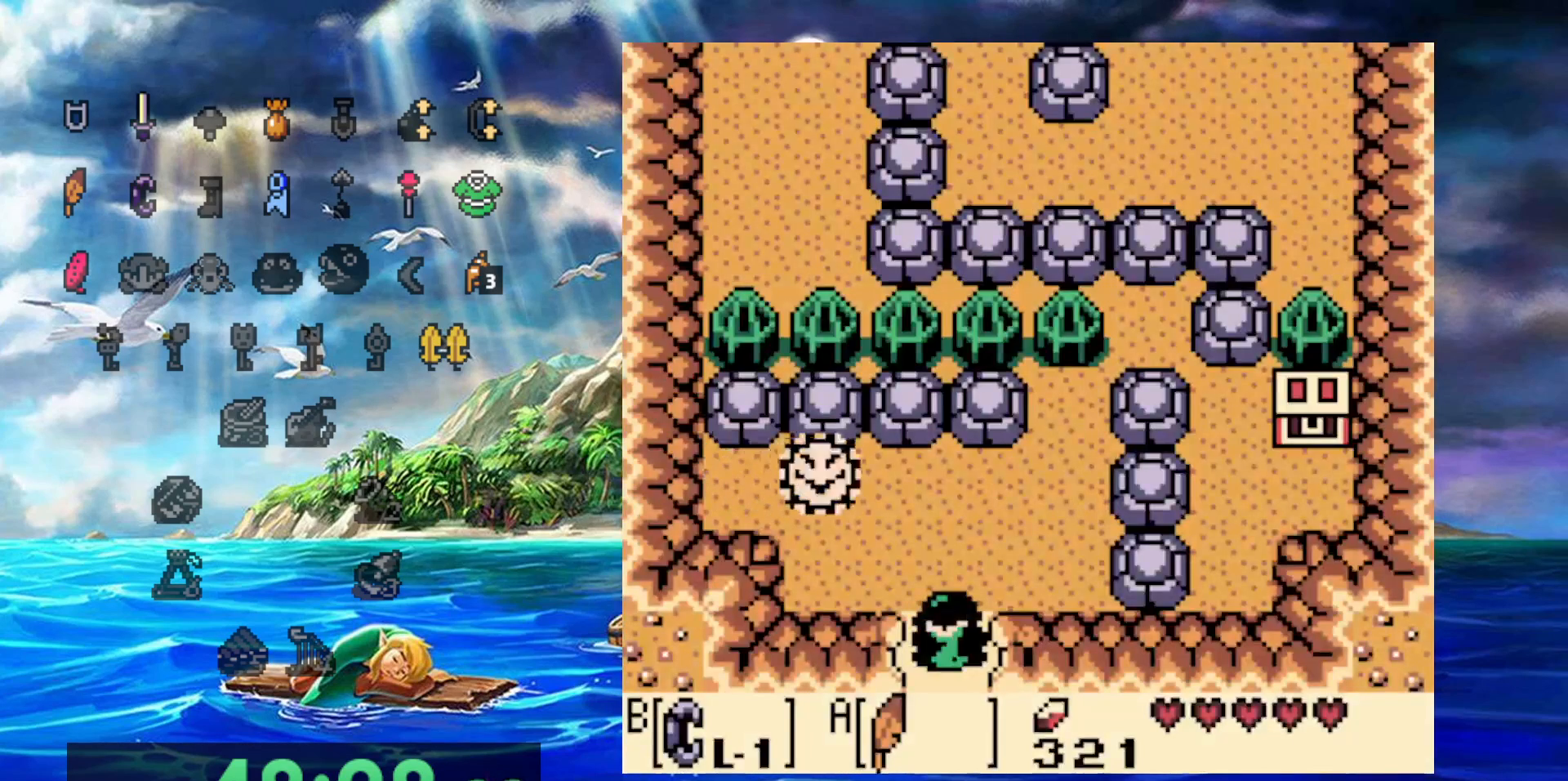
{"buttons": [], "events": []}
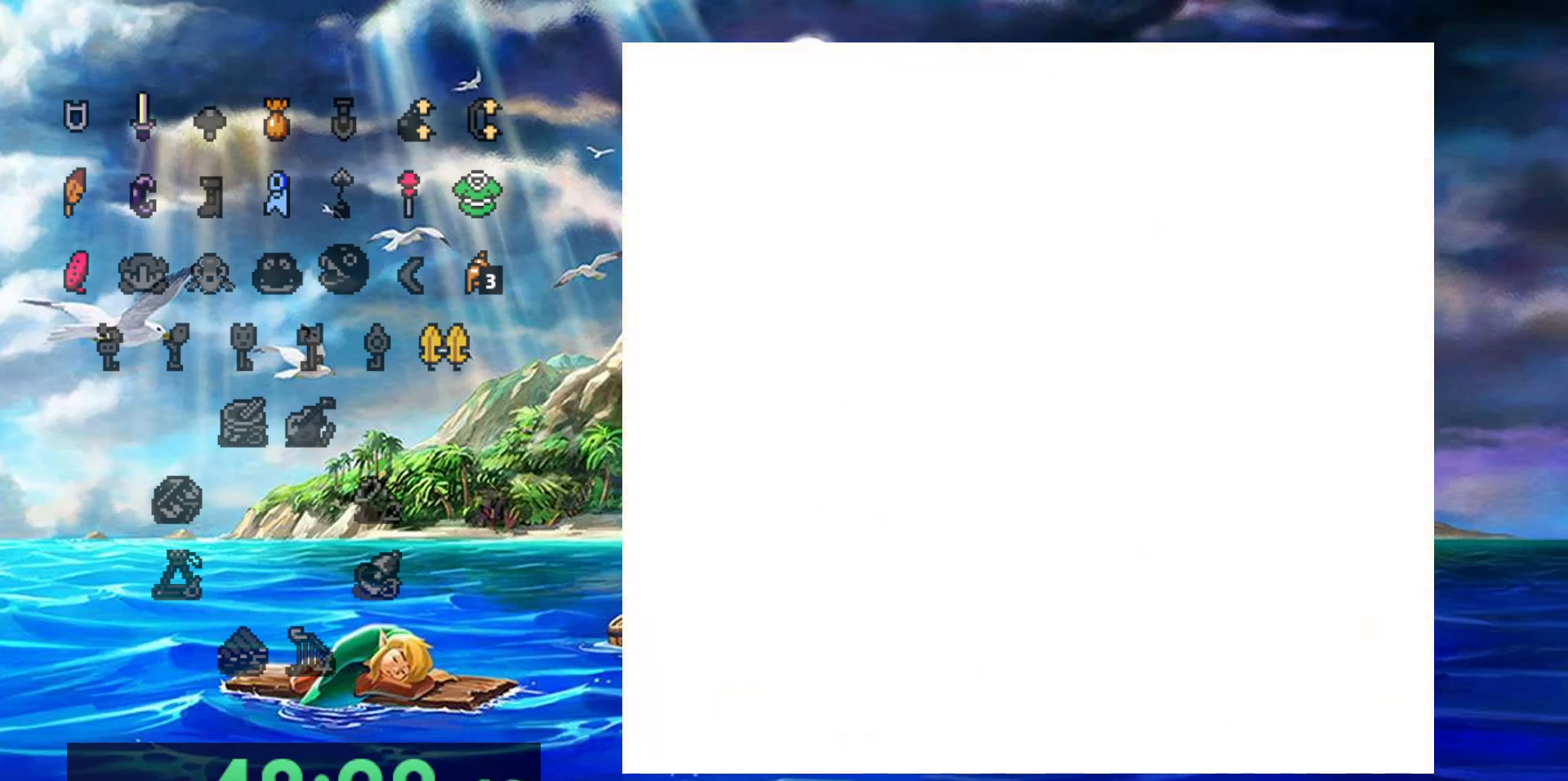
{"buttons": [], "events": []}
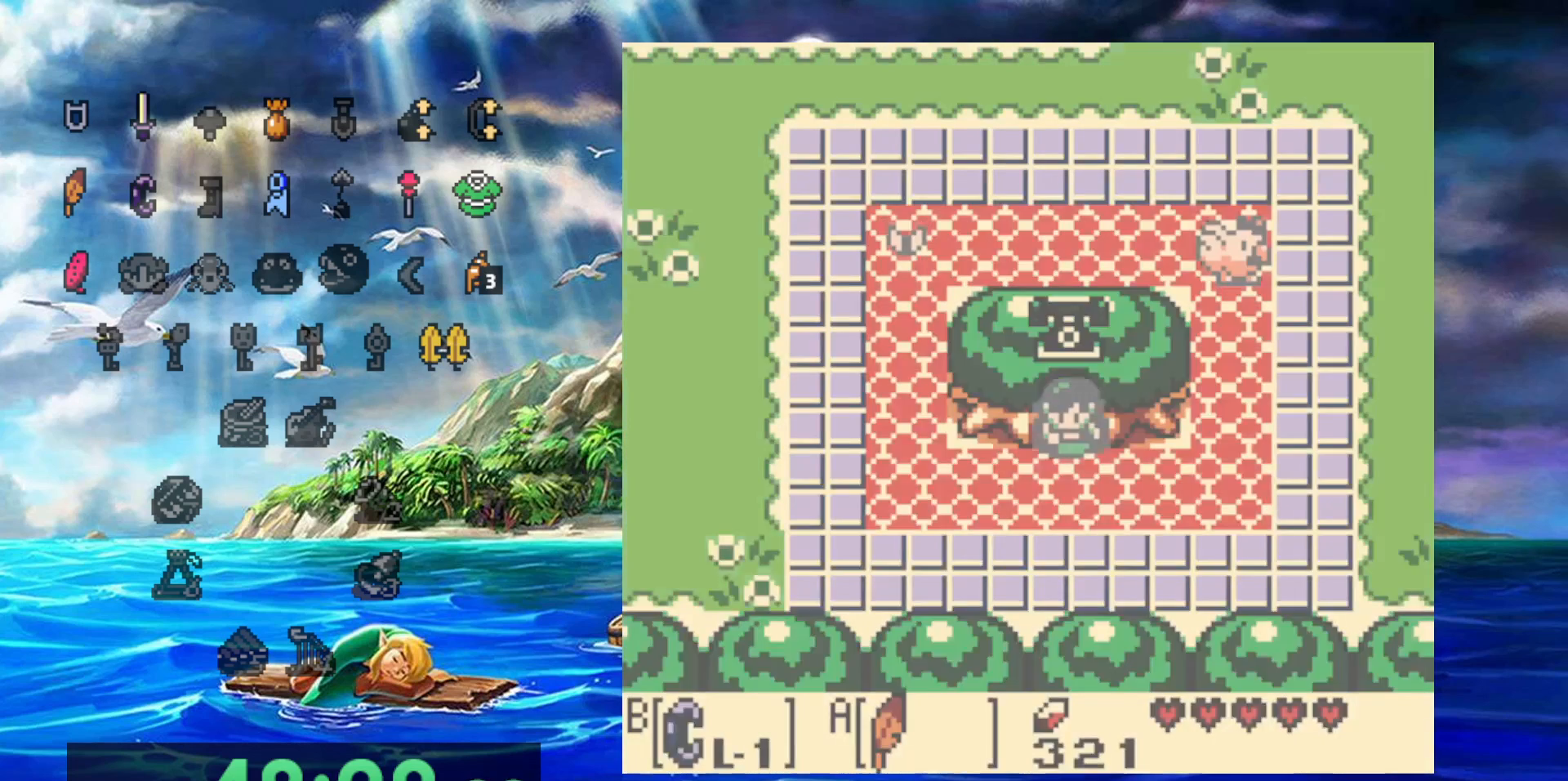
{"buttons": ["DPAD_RIGHT"], "events": [[100, "DPAD_RIGHT", "down"]]}
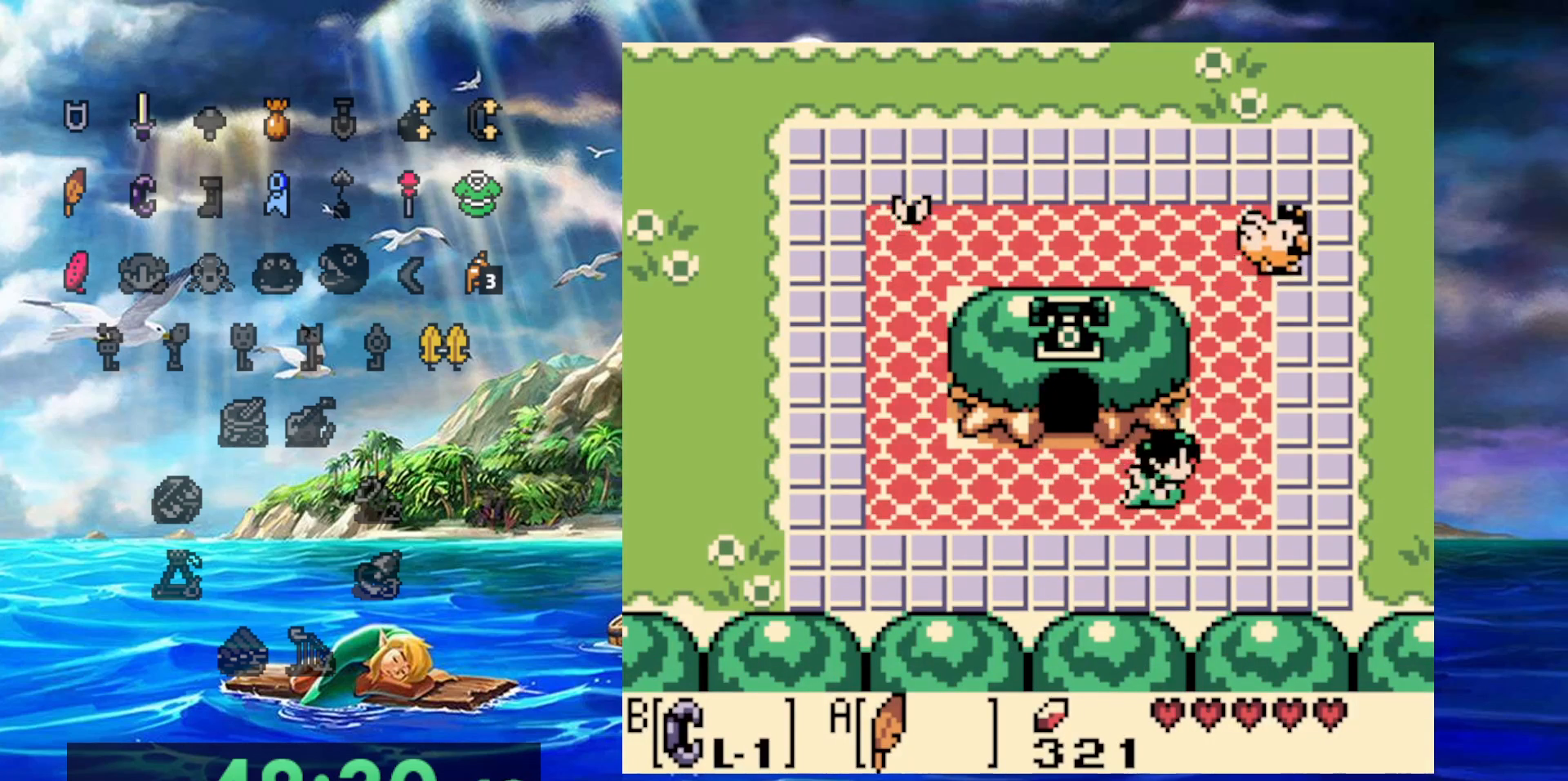
{"buttons": ["DPAD_UP", "DPAD_RIGHT"], "events": [[33, "DPAD_UP", "down"]]}
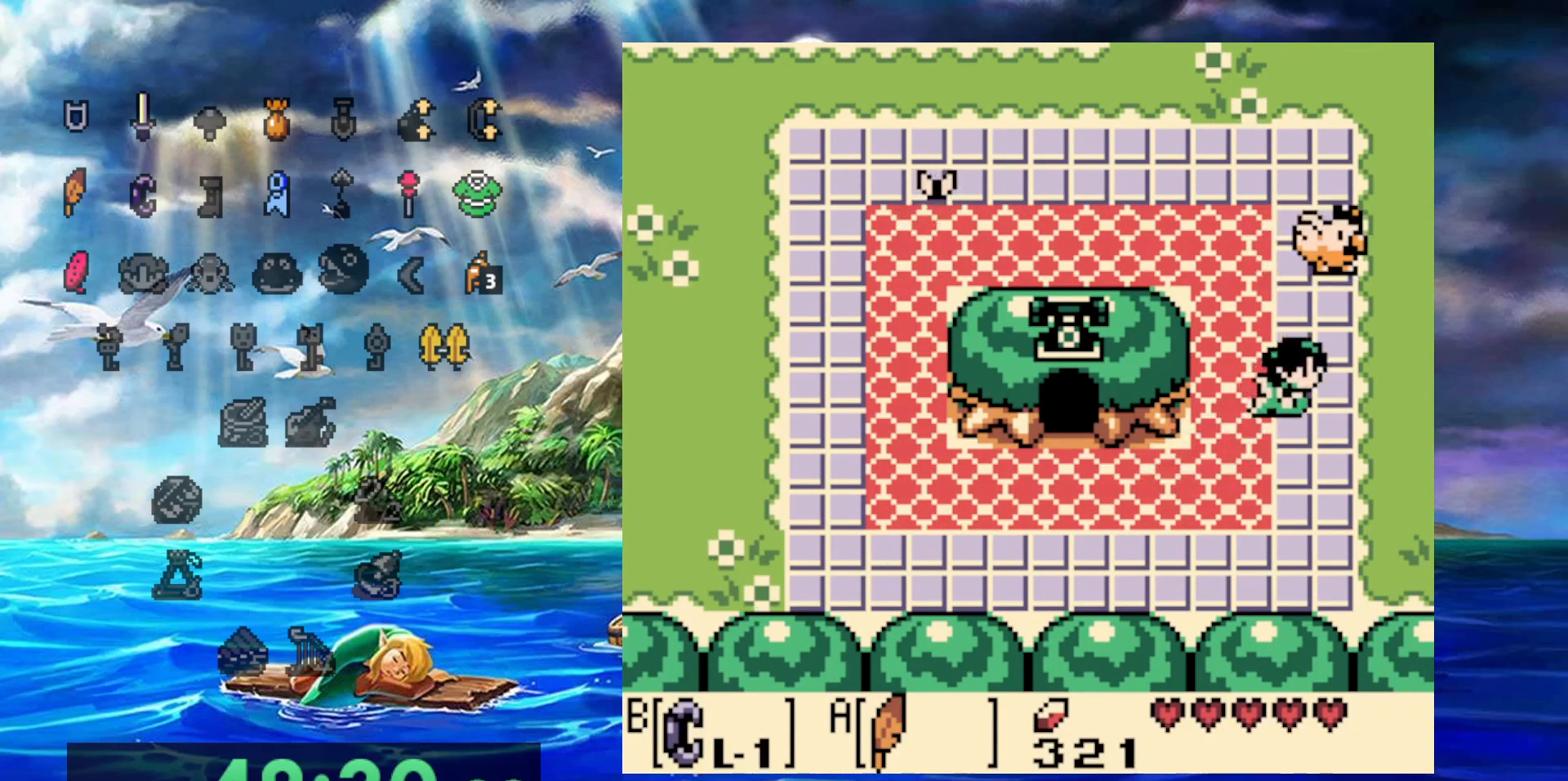
{"buttons": ["DPAD_UP"], "events": [[300, "DPAD_RIGHT", "up"]]}
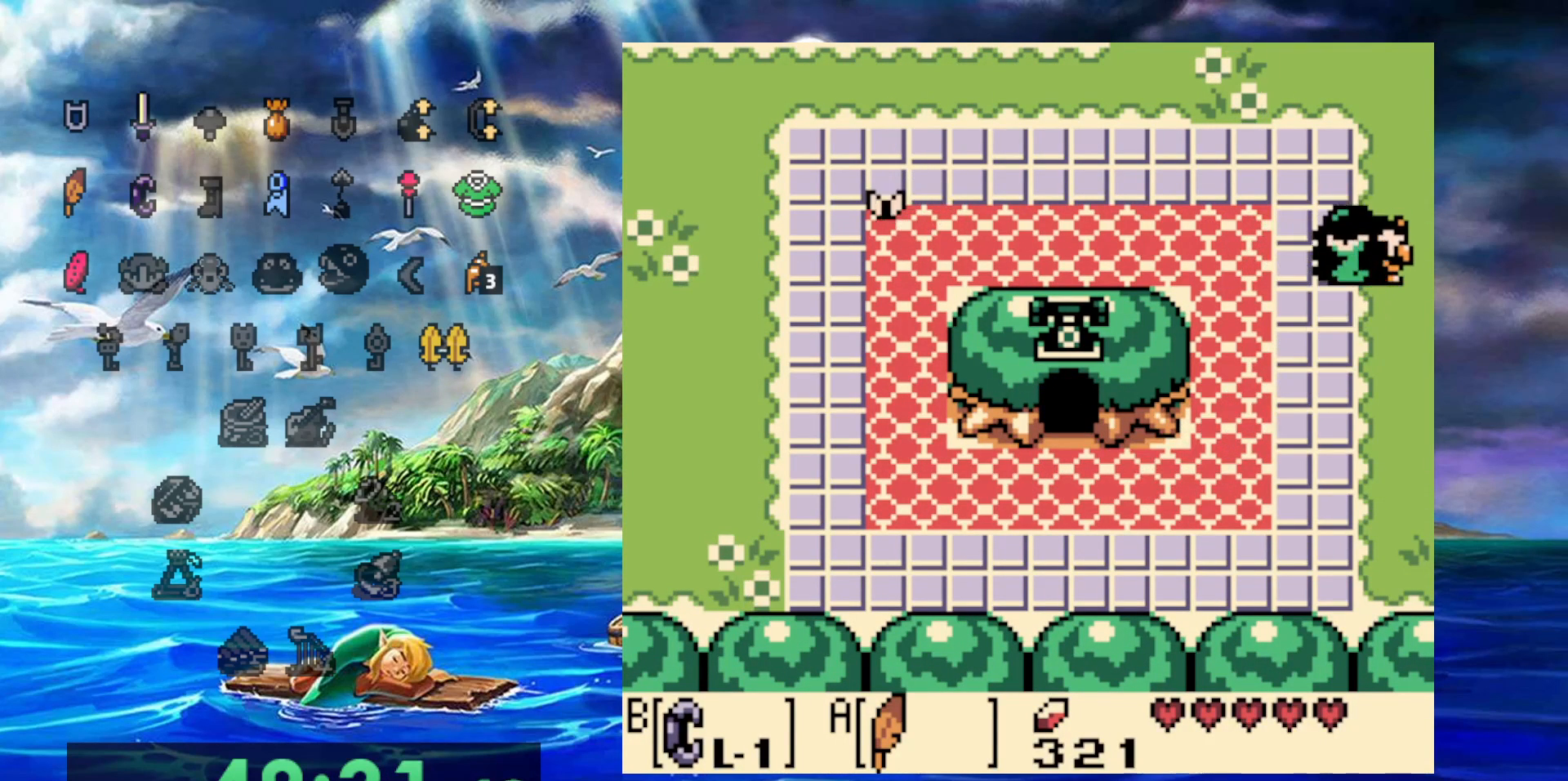
{"buttons": ["DPAD_UP"], "events": []}
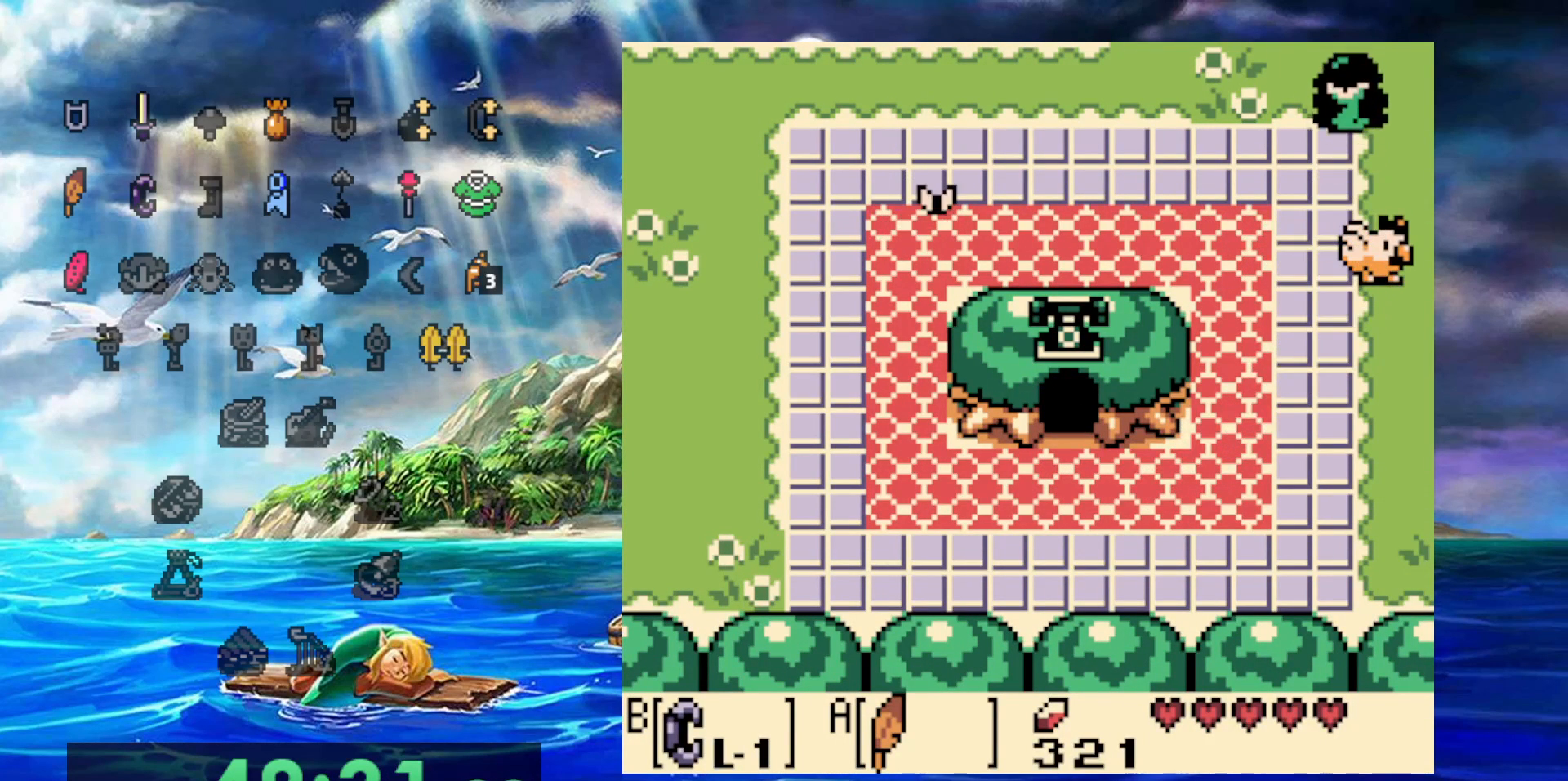
{"buttons": ["DPAD_UP"], "events": []}
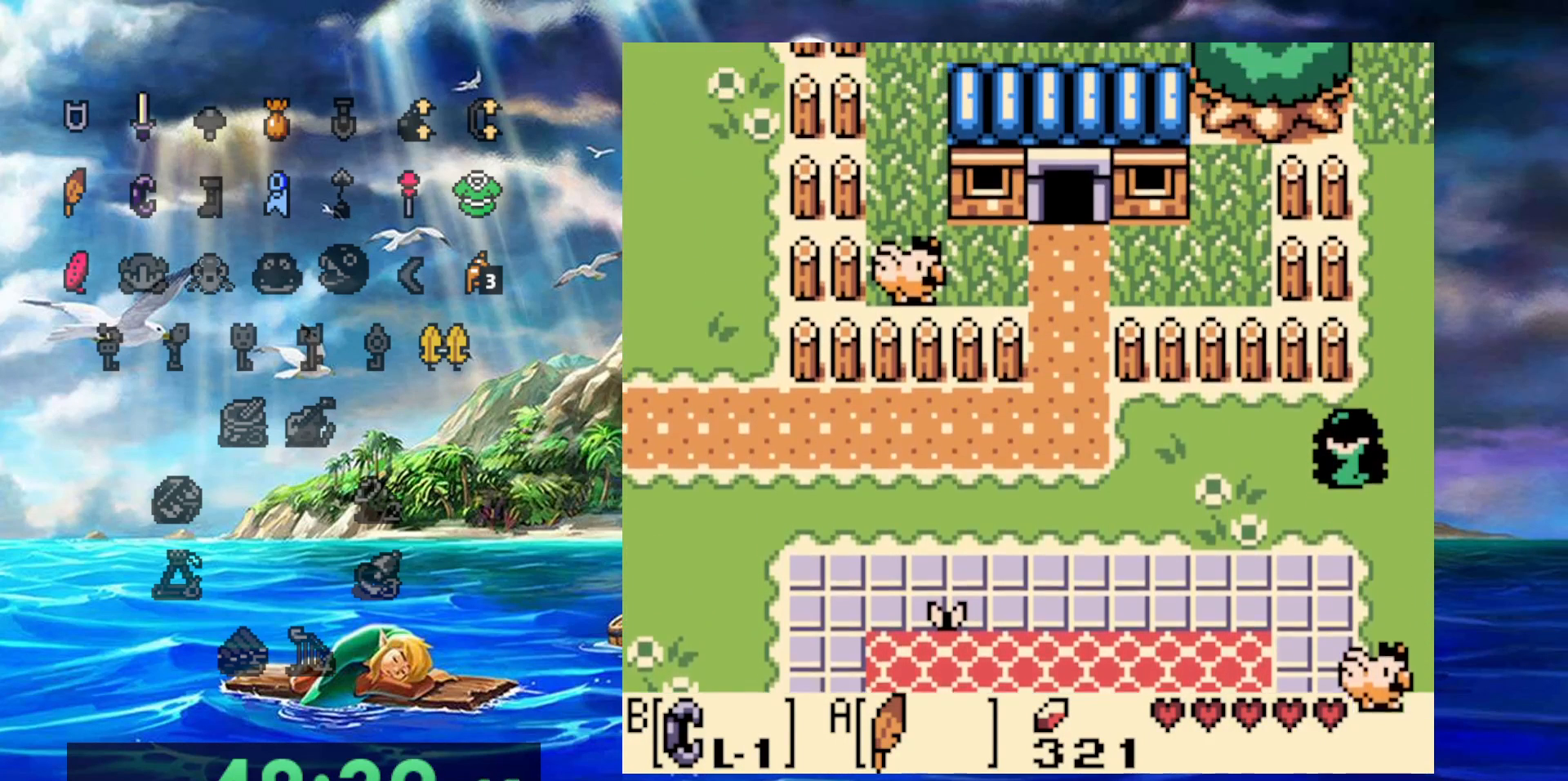
{"buttons": ["DPAD_UP"], "events": [[217, "DPAD_RIGHT", "down"], [367, "DPAD_RIGHT", "up"]]}
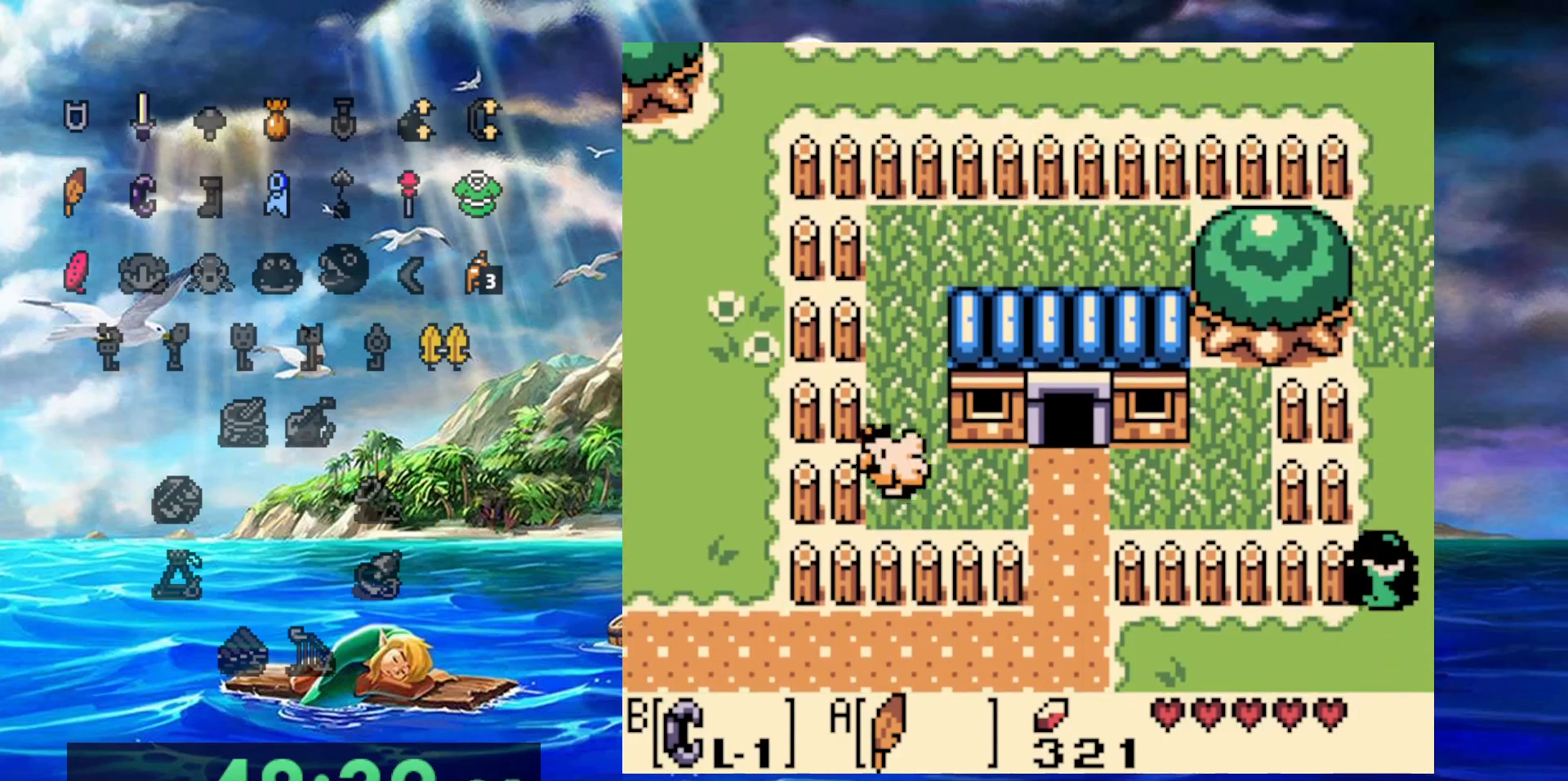
{"buttons": ["DPAD_UP"], "events": []}
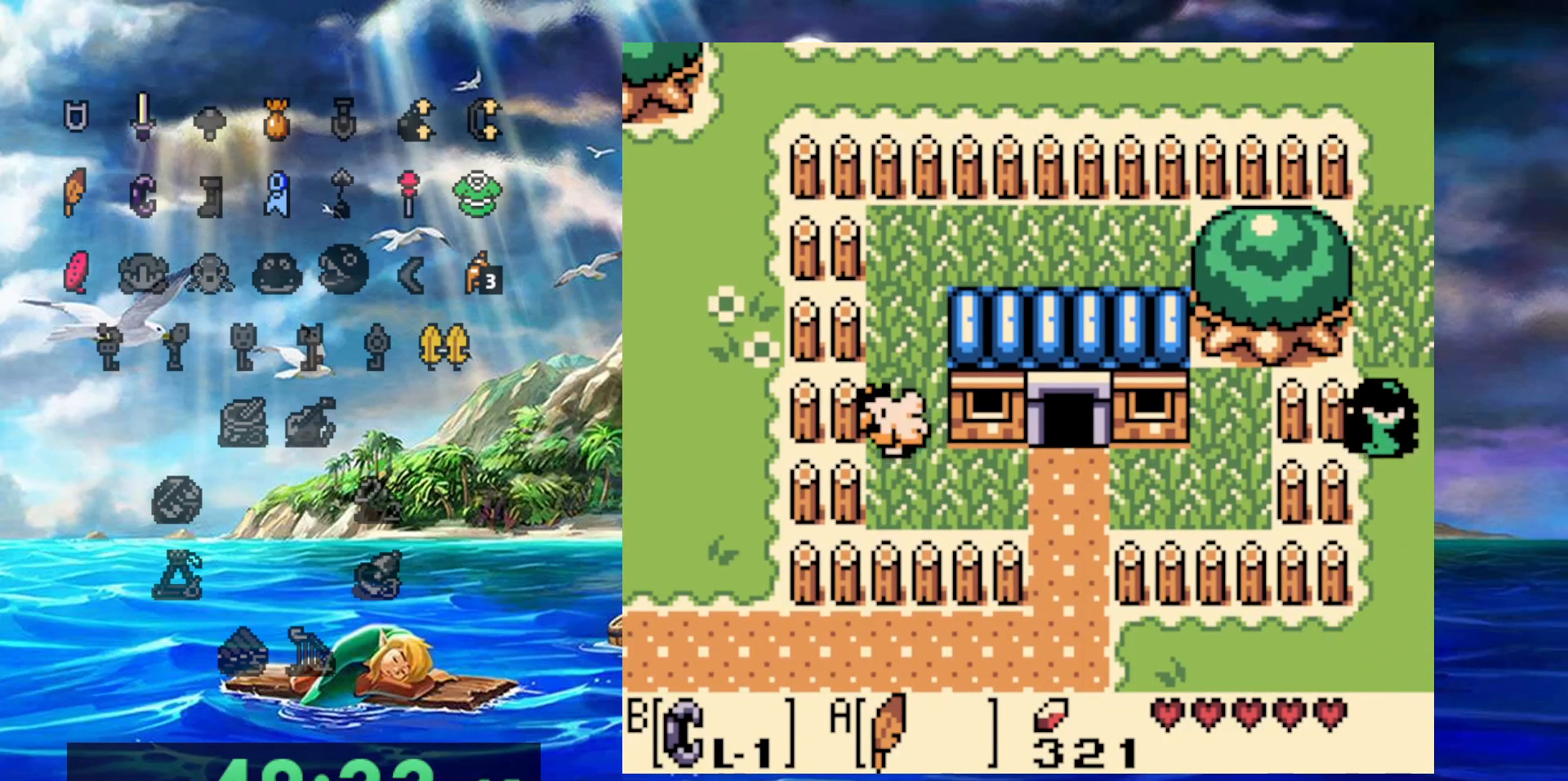
{"buttons": ["DPAD_UP"], "events": []}